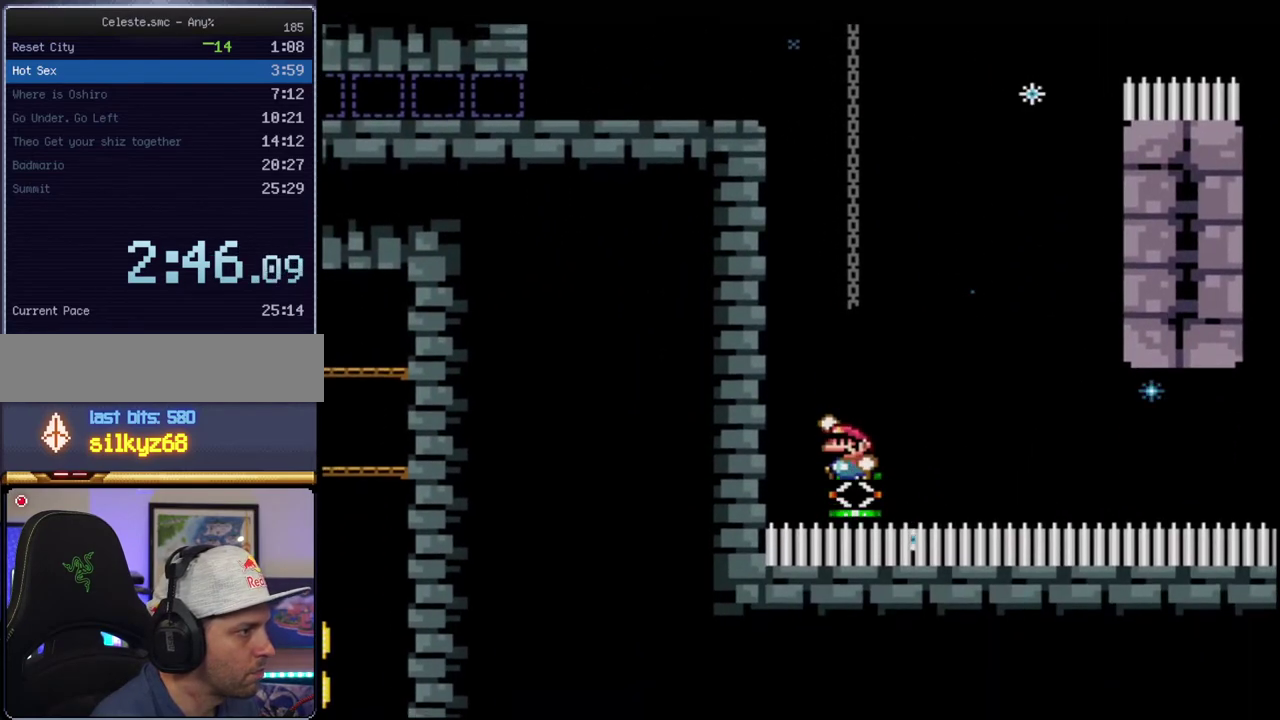
Gameplay with a controller (Nintendo layout); each line is a JSON object with the inputs held at the frame after it. "events" lists button and stick changes between this image and that frame as [ms after this image, input, new state], when the widget could be followed in between. Not read: L3 R3.
{"buttons": ["B", "Y", "R1", "DPAD_DOWN", "DPAD_LEFT"], "events": [[133, "DPAD_LEFT", "down"], [450, "DPAD_DOWN", "down"], [500, "R1", "down"]]}
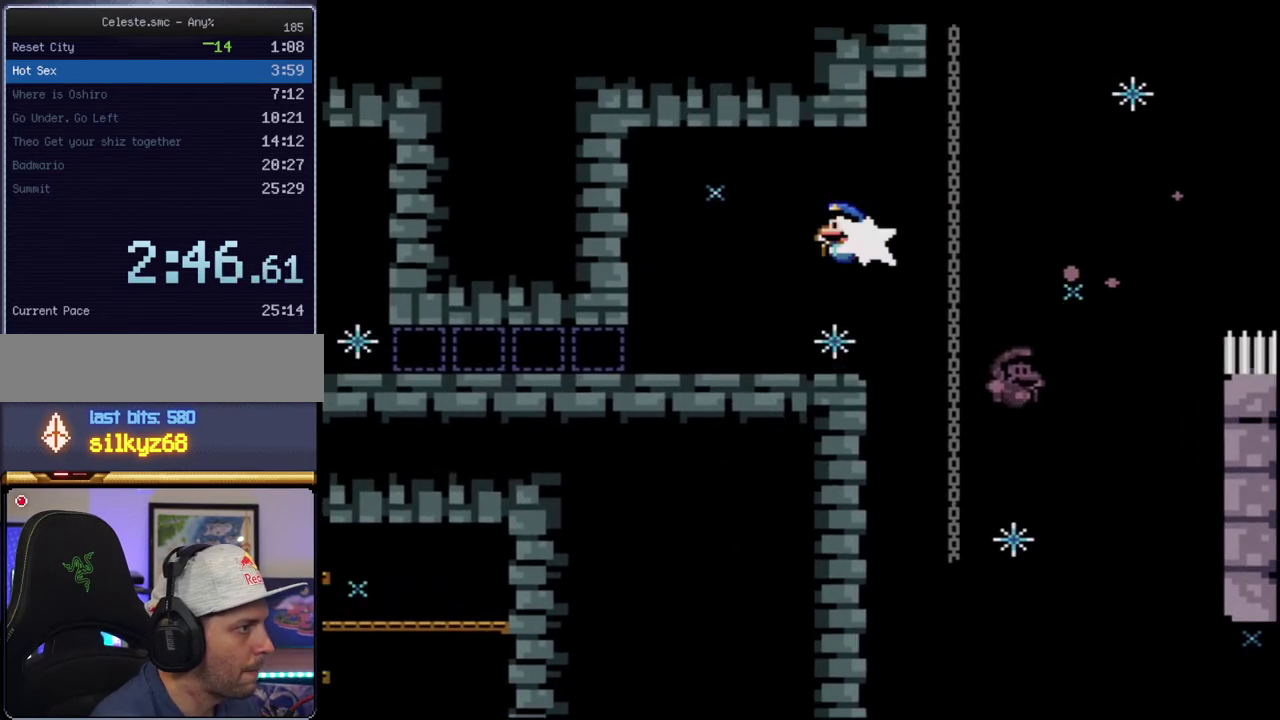
{"buttons": ["Y", "R1"], "events": [[100, "DPAD_DOWN", "up"], [100, "R1", "up"], [133, "DPAD_LEFT", "up"], [317, "R1", "down"], [350, "B", "up"], [417, "R1", "up"], [500, "R1", "down"]]}
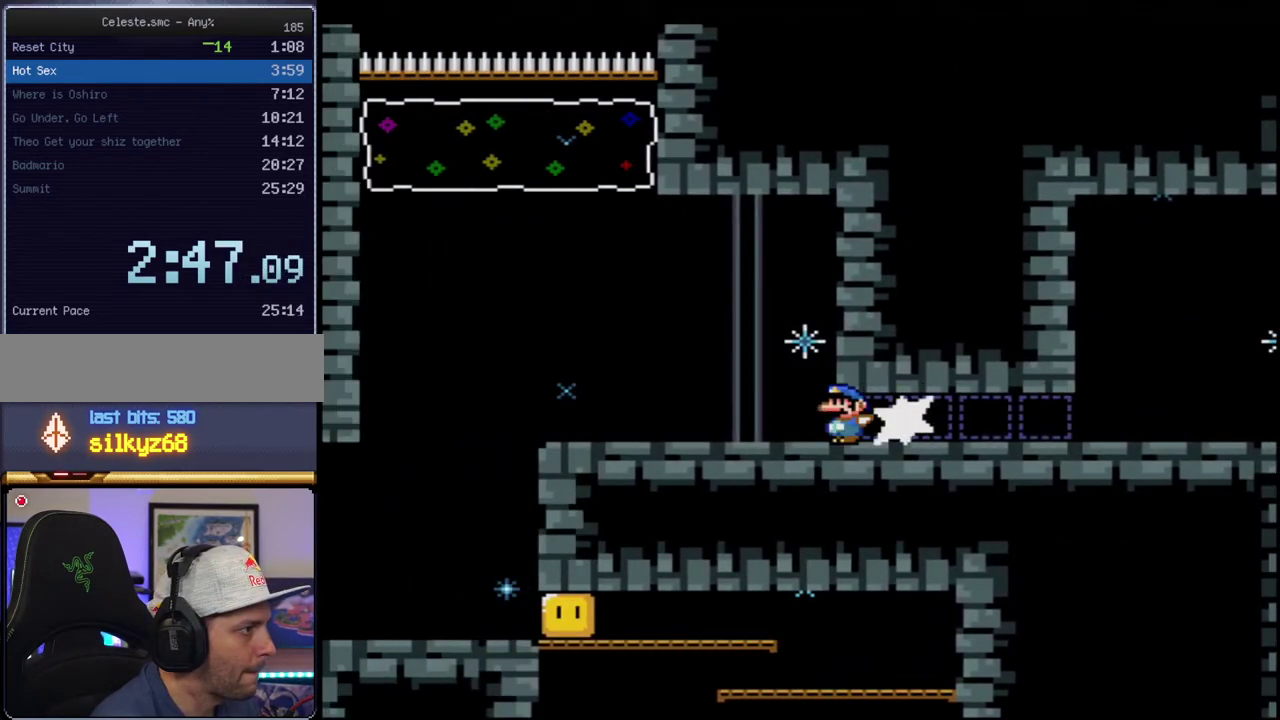
{"buttons": ["B", "Y", "R1", "DPAD_UP"], "events": [[183, "R1", "up"], [217, "B", "down"], [383, "DPAD_UP", "down"], [467, "R1", "down"]]}
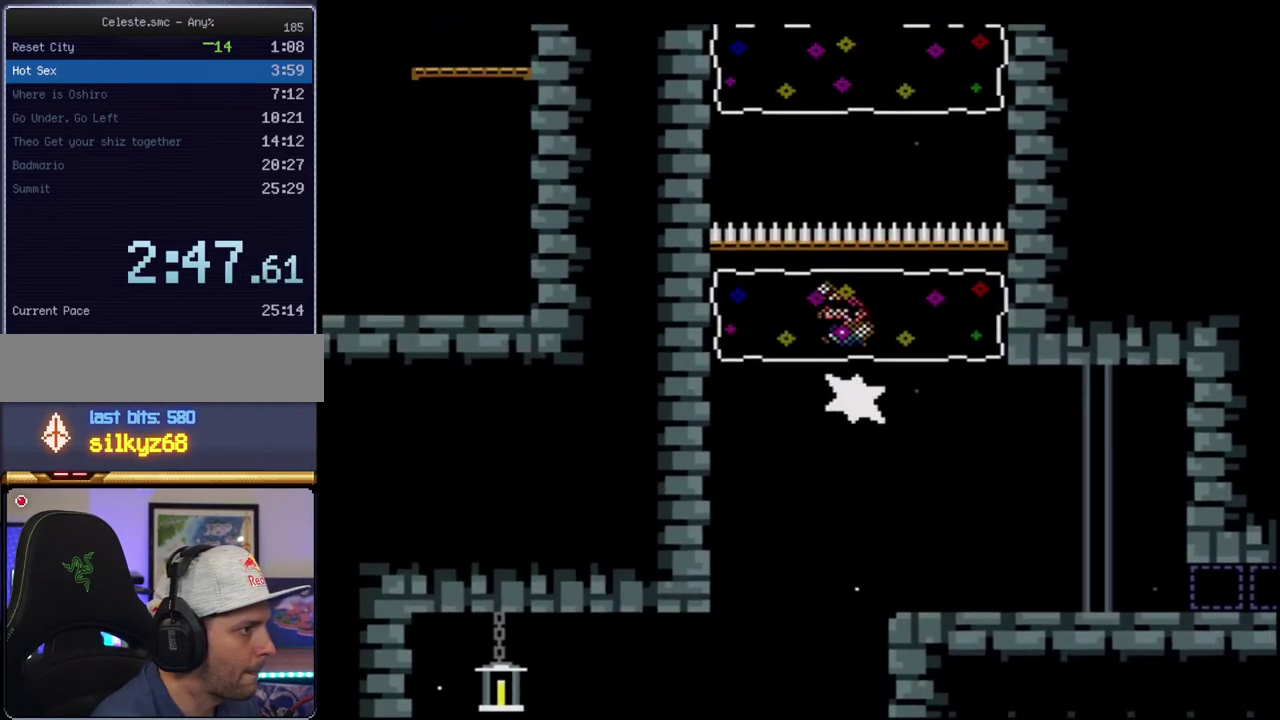
{"buttons": ["B", "Y", "DPAD_UP"], "events": [[100, "R1", "up"], [317, "R1", "down"], [467, "R1", "up"]]}
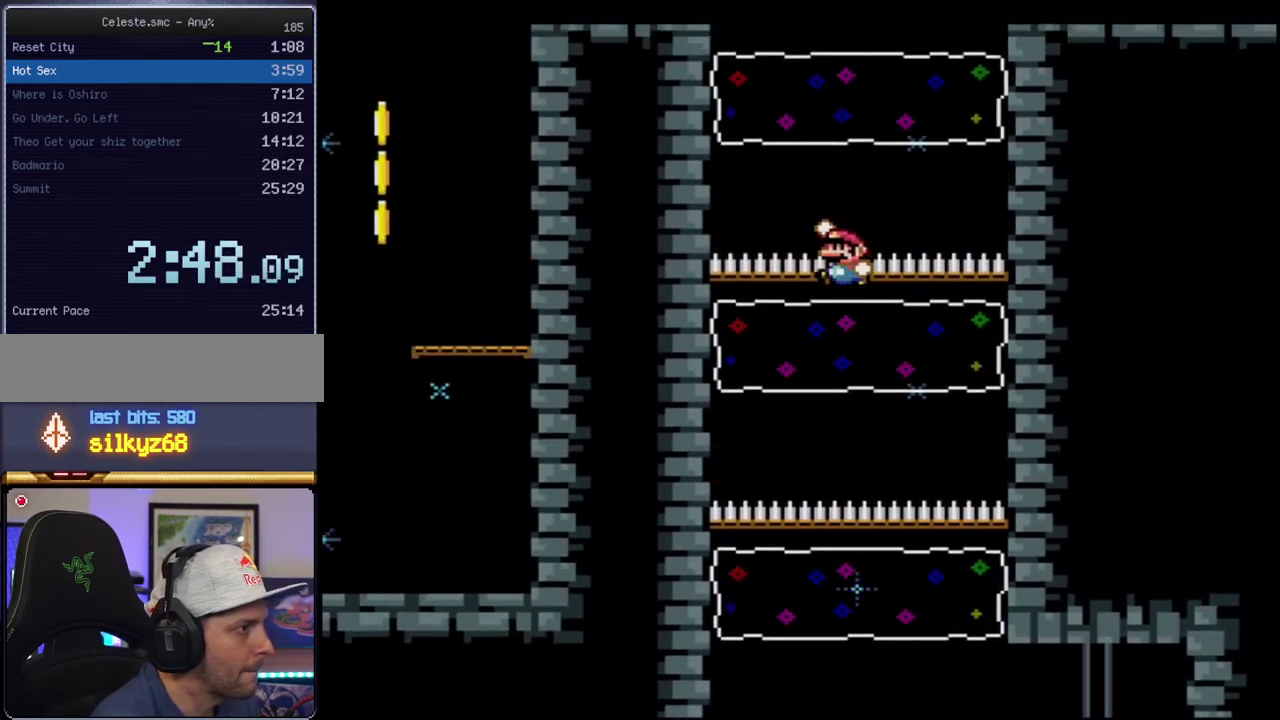
{"buttons": ["B", "Y", "DPAD_UP", "DPAD_LEFT"], "events": [[250, "R1", "down"], [350, "DPAD_LEFT", "down"], [417, "R1", "up"]]}
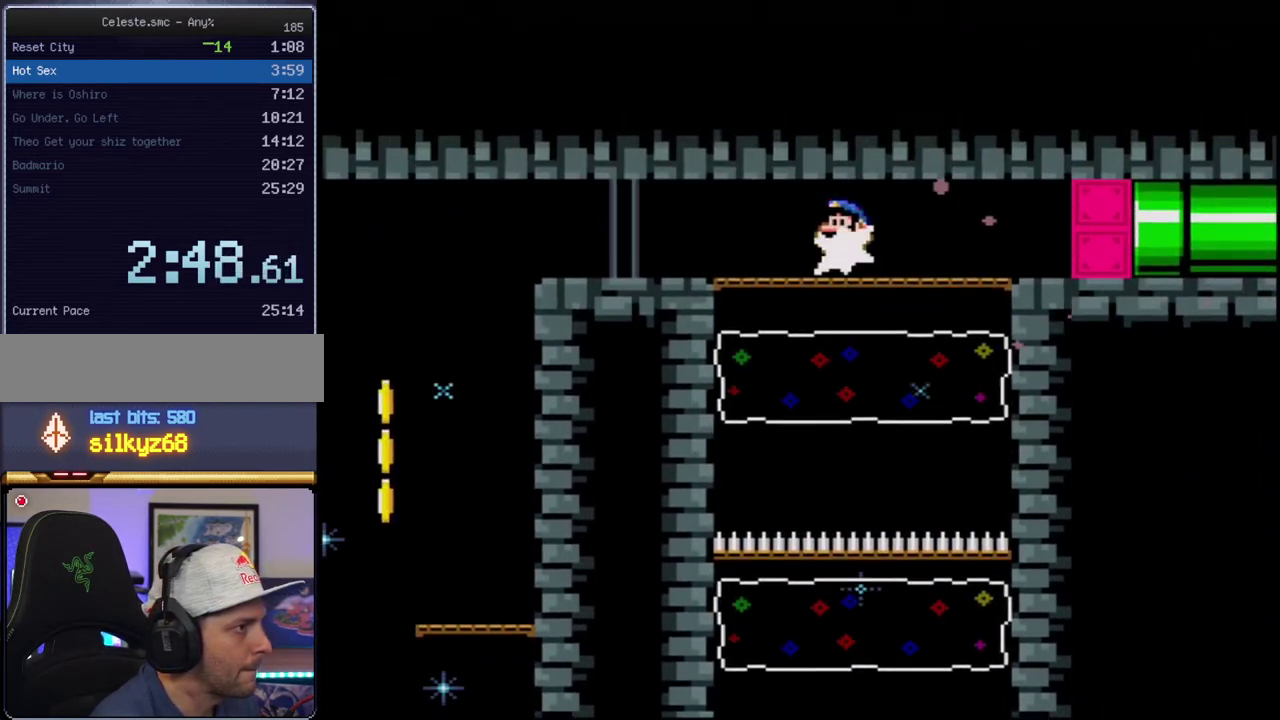
{"buttons": ["Y"], "events": [[33, "R1", "down"], [133, "DPAD_UP", "up"], [167, "R1", "up"], [217, "DPAD_LEFT", "up"], [433, "B", "up"]]}
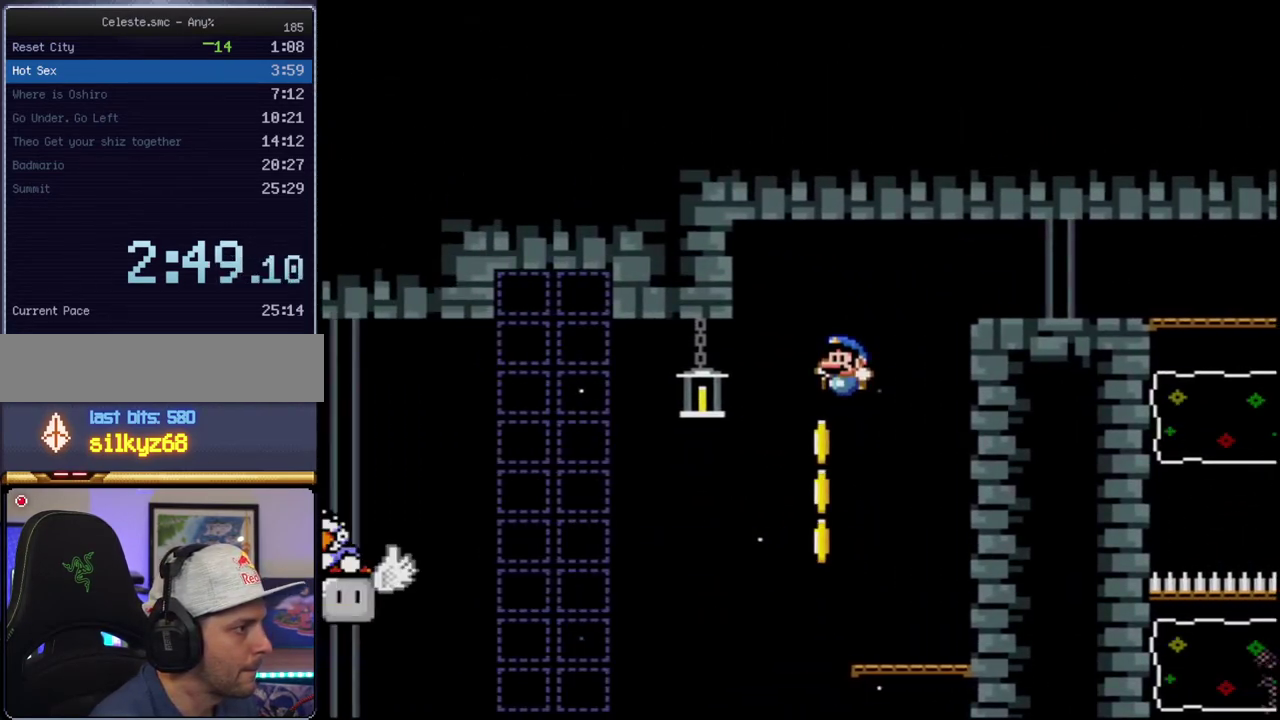
{"buttons": ["Y", "DPAD_LEFT"], "events": [[67, "DPAD_RIGHT", "down"], [217, "DPAD_RIGHT", "up"], [283, "DPAD_LEFT", "down"]]}
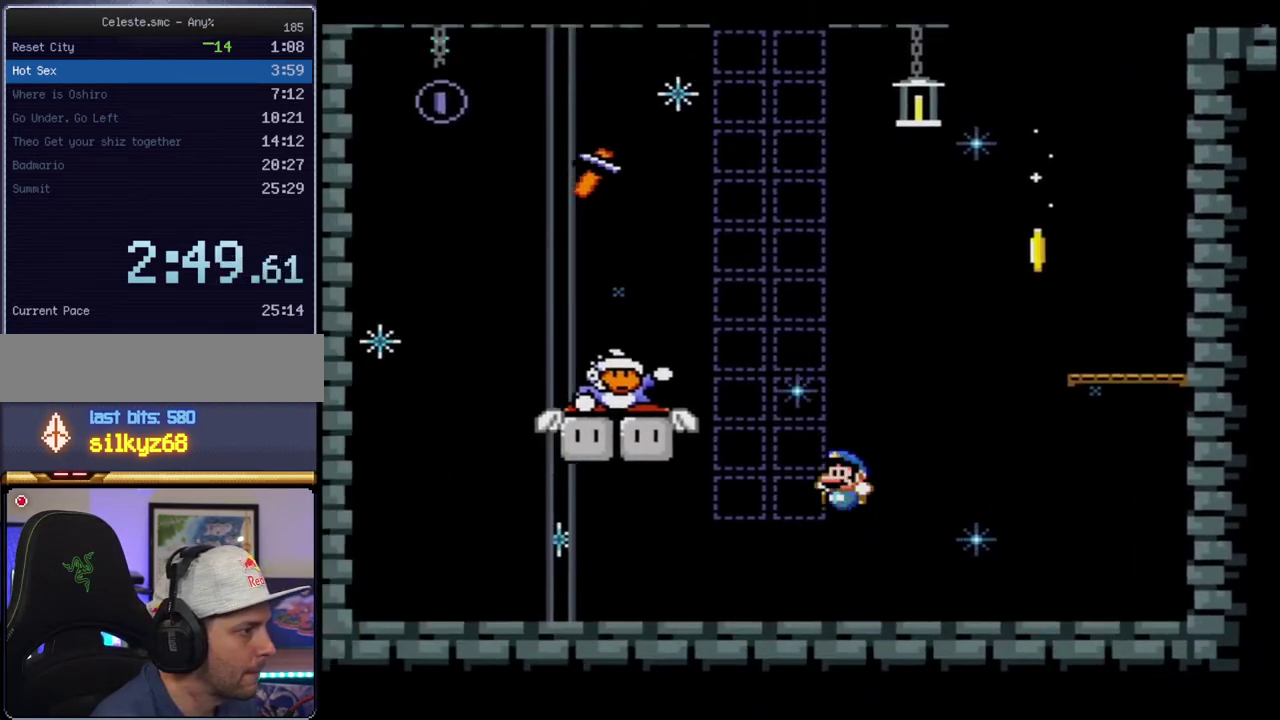
{"buttons": ["Y", "DPAD_LEFT"], "events": [[250, "B", "down"], [283, "DPAD_LEFT", "up"], [317, "DPAD_RIGHT", "down"], [383, "B", "up"], [433, "DPAD_RIGHT", "up"], [467, "DPAD_LEFT", "down"]]}
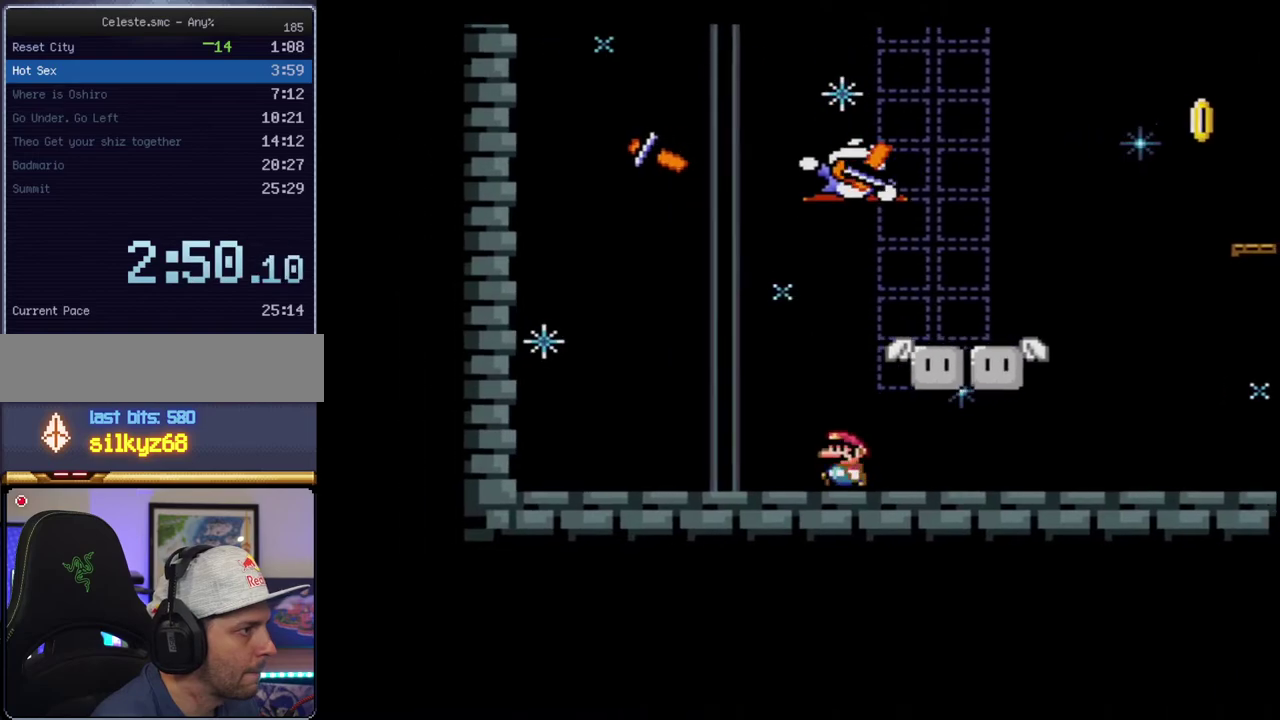
{"buttons": ["B", "Y", "R1", "DPAD_LEFT"], "events": [[67, "B", "down"], [133, "DPAD_UP", "down"], [250, "R1", "down"], [467, "DPAD_UP", "up"]]}
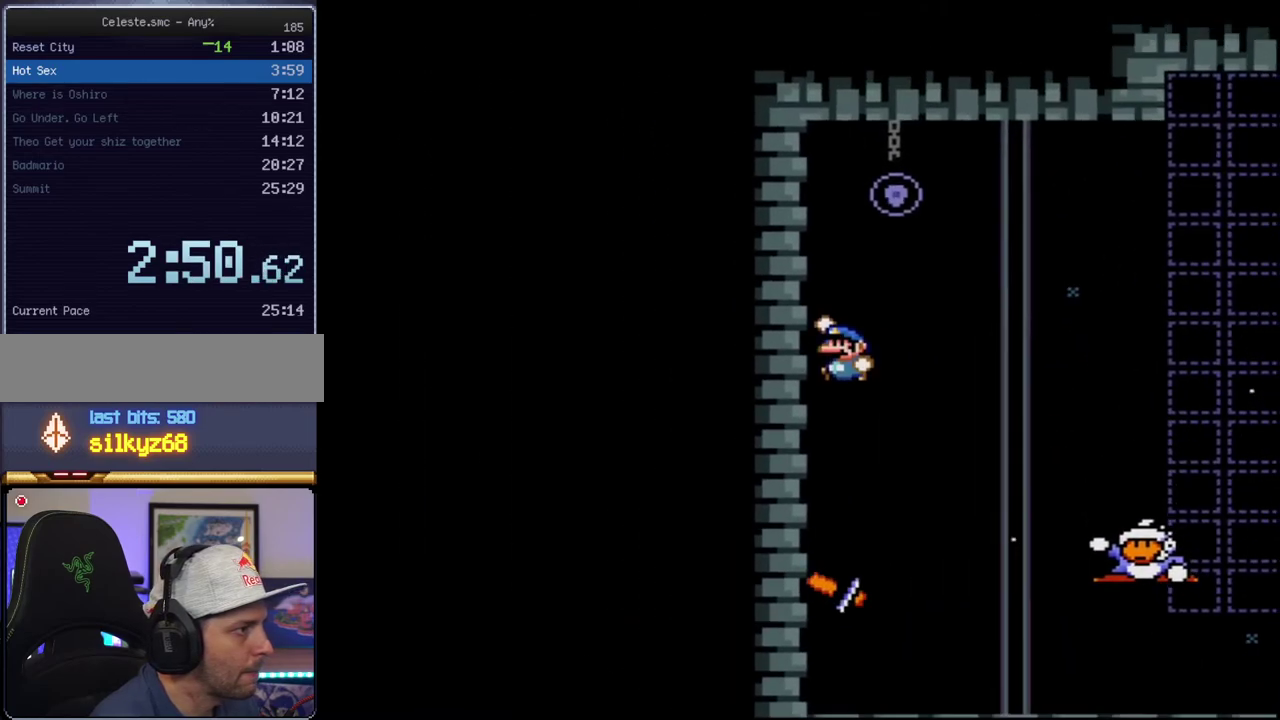
{"buttons": ["Y", "DPAD_LEFT"], "events": [[33, "R1", "up"], [100, "B", "up"], [100, "DPAD_UP", "down"], [167, "B", "down"], [167, "DPAD_LEFT", "up"], [200, "DPAD_UP", "up"], [250, "DPAD_LEFT", "down"], [383, "B", "up"]]}
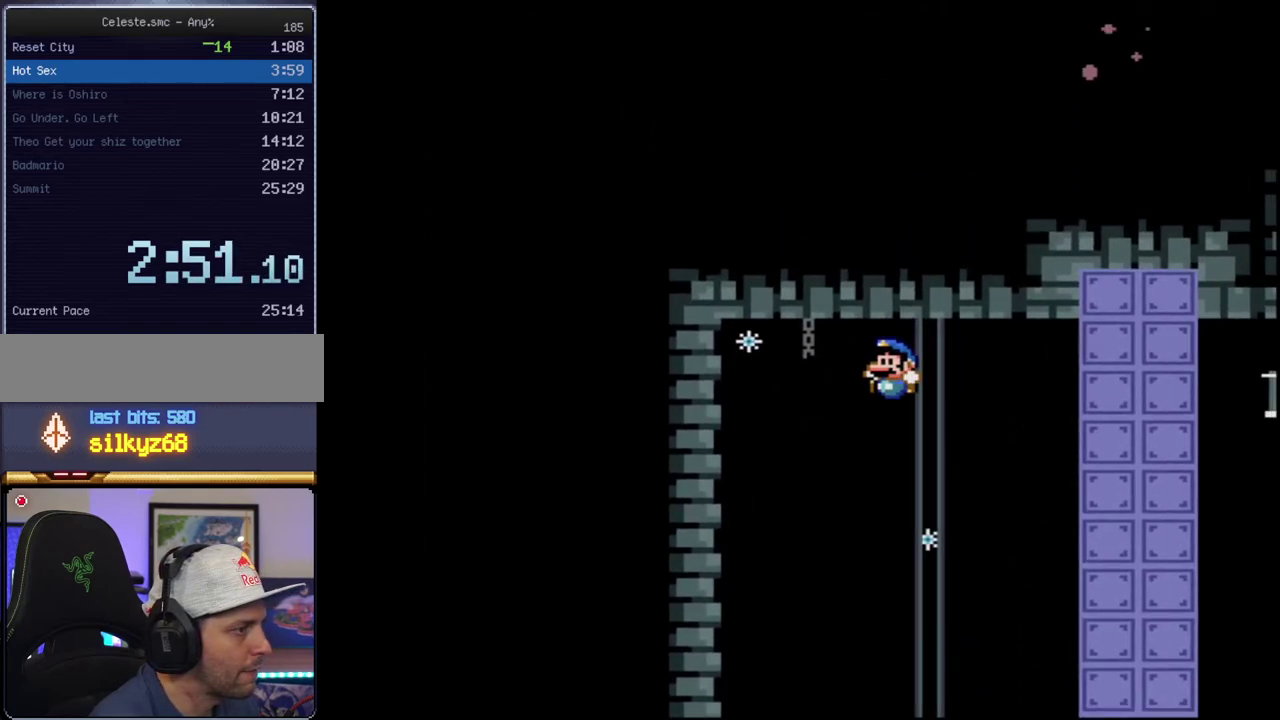
{"buttons": ["Y", "DPAD_RIGHT"], "events": [[350, "DPAD_LEFT", "up"], [383, "DPAD_RIGHT", "down"]]}
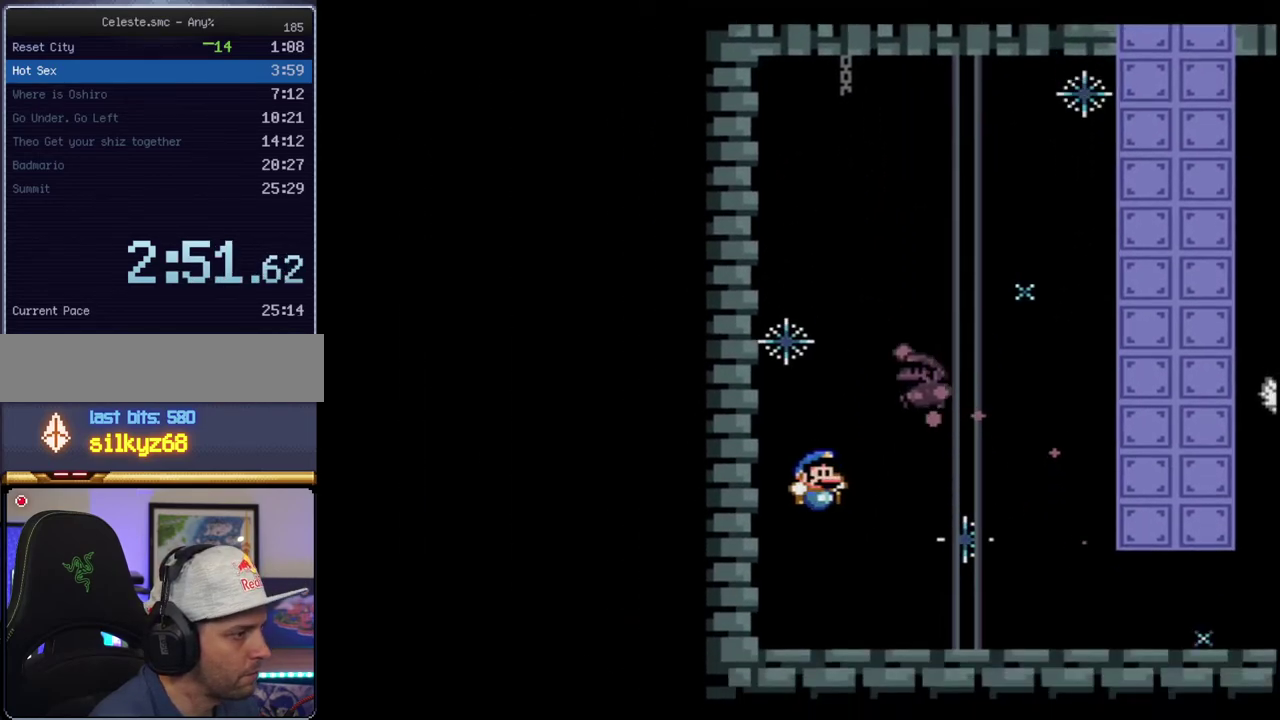
{"buttons": ["Y", "R1"], "events": [[183, "DPAD_RIGHT", "up"], [317, "R1", "down"], [417, "R1", "up"], [467, "R1", "down"]]}
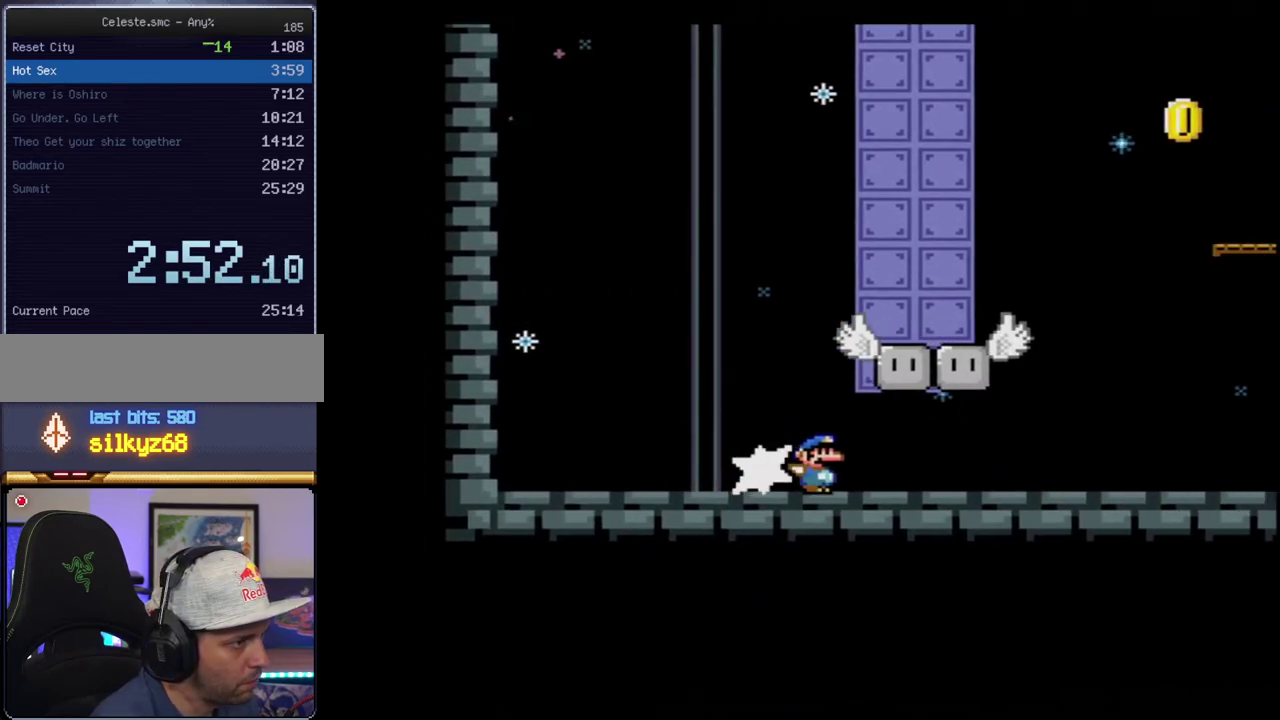
{"buttons": ["B", "Y", "DPAD_LEFT"], "events": [[167, "DPAD_LEFT", "down"], [167, "R1", "up"], [217, "B", "down"]]}
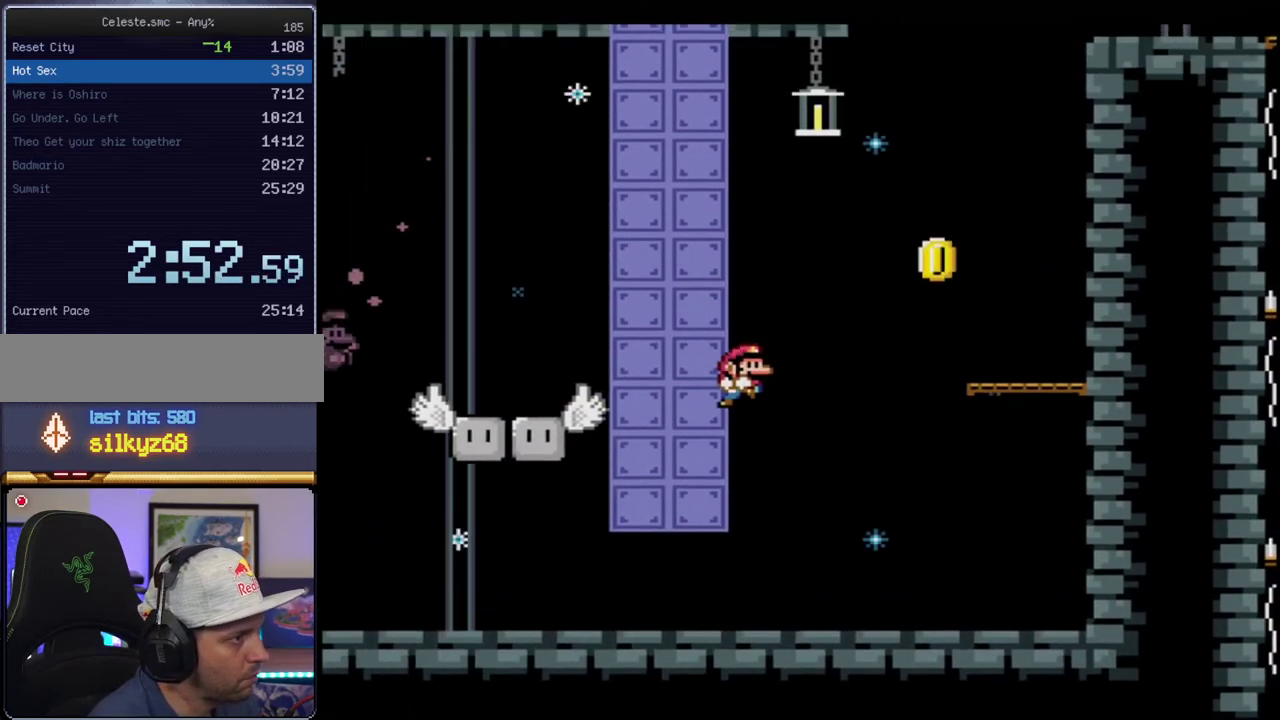
{"buttons": ["B", "Y", "R1", "DPAD_UP", "DPAD_RIGHT"], "events": [[100, "B", "up"], [150, "B", "down"], [183, "DPAD_UP", "down"], [283, "DPAD_LEFT", "up"], [350, "DPAD_RIGHT", "down"], [433, "R1", "down"]]}
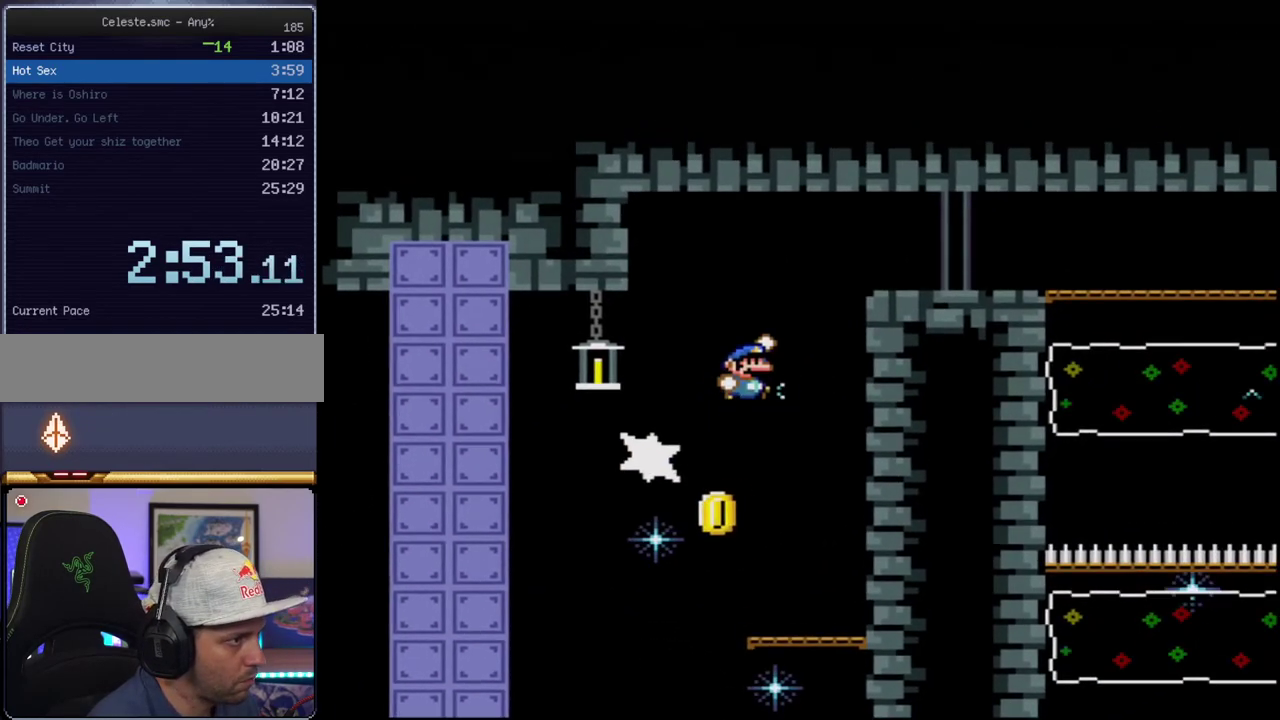
{"buttons": ["Y", "DPAD_RIGHT"], "events": [[100, "DPAD_RIGHT", "up"], [133, "DPAD_UP", "up"], [217, "DPAD_RIGHT", "down"], [217, "R1", "up"], [317, "B", "up"]]}
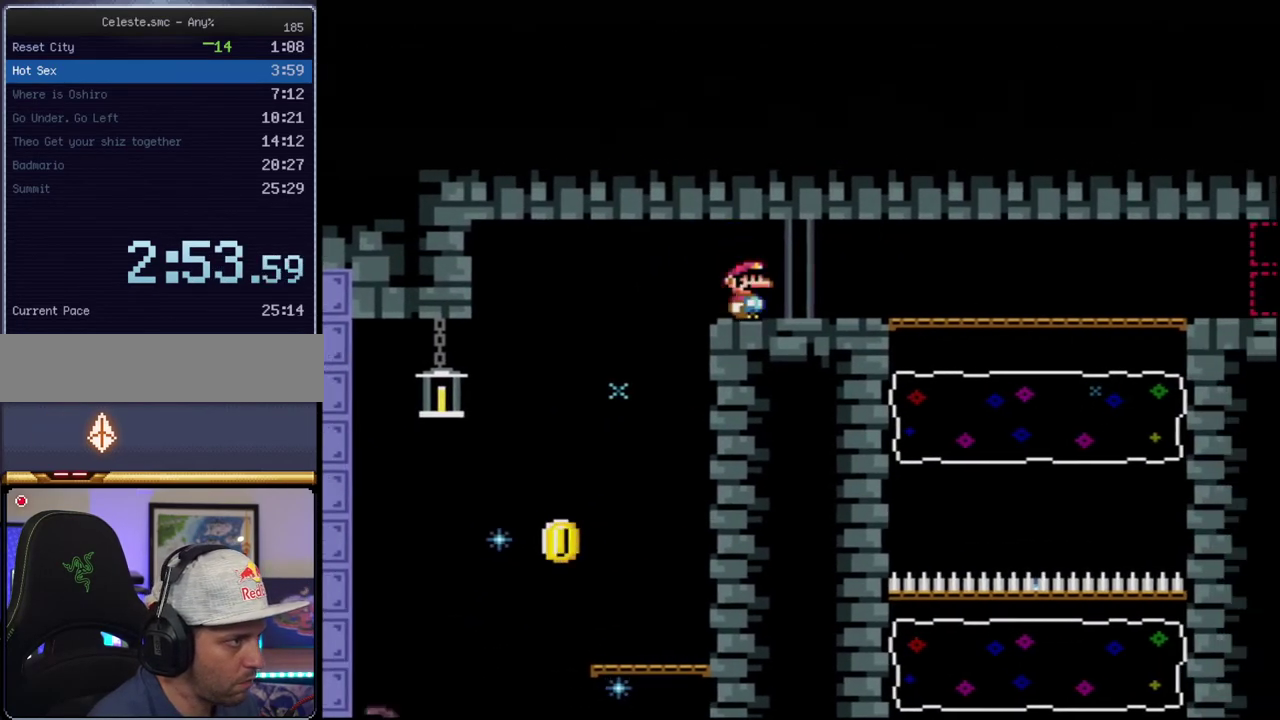
{"buttons": ["Y", "R1", "DPAD_RIGHT"], "events": [[100, "R1", "down"], [183, "R1", "up"], [283, "DPAD_RIGHT", "up"], [417, "DPAD_RIGHT", "down"], [433, "R1", "down"]]}
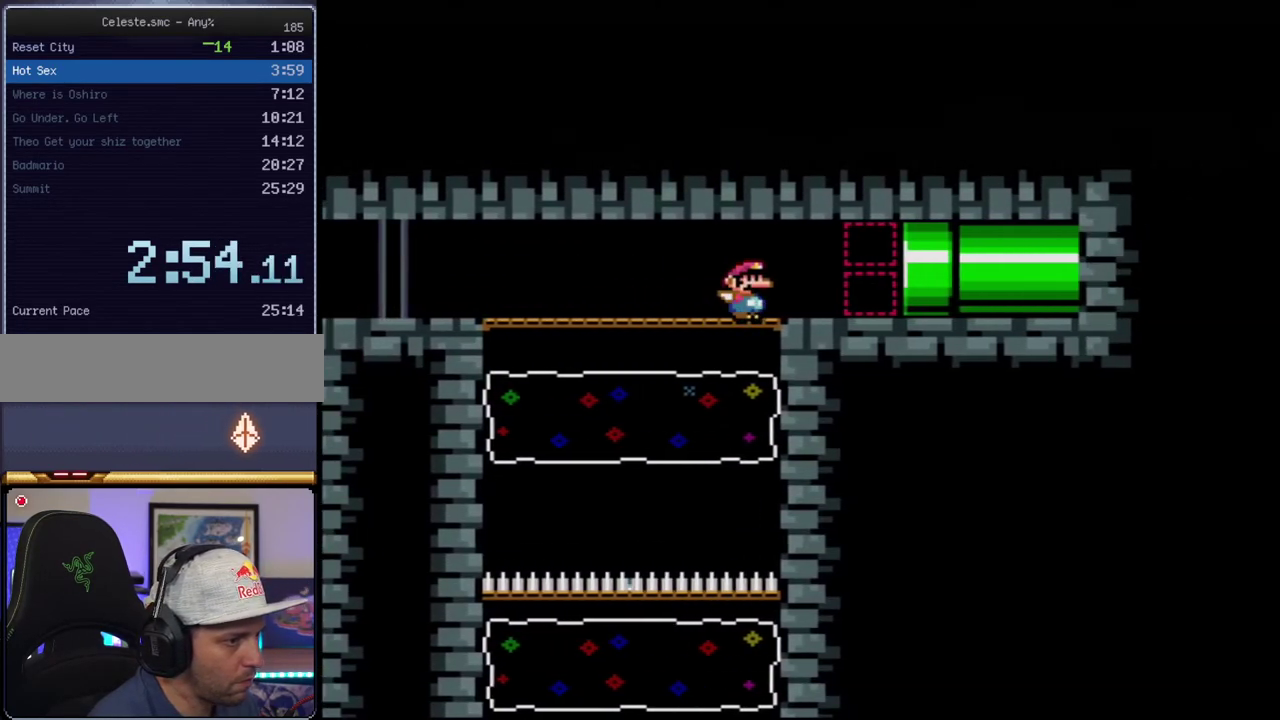
{"buttons": ["Y", "R1", "DPAD_RIGHT"], "events": [[33, "R1", "up"], [133, "R1", "down"], [217, "R1", "up"], [283, "R1", "down"], [417, "R1", "up"], [467, "R1", "down"]]}
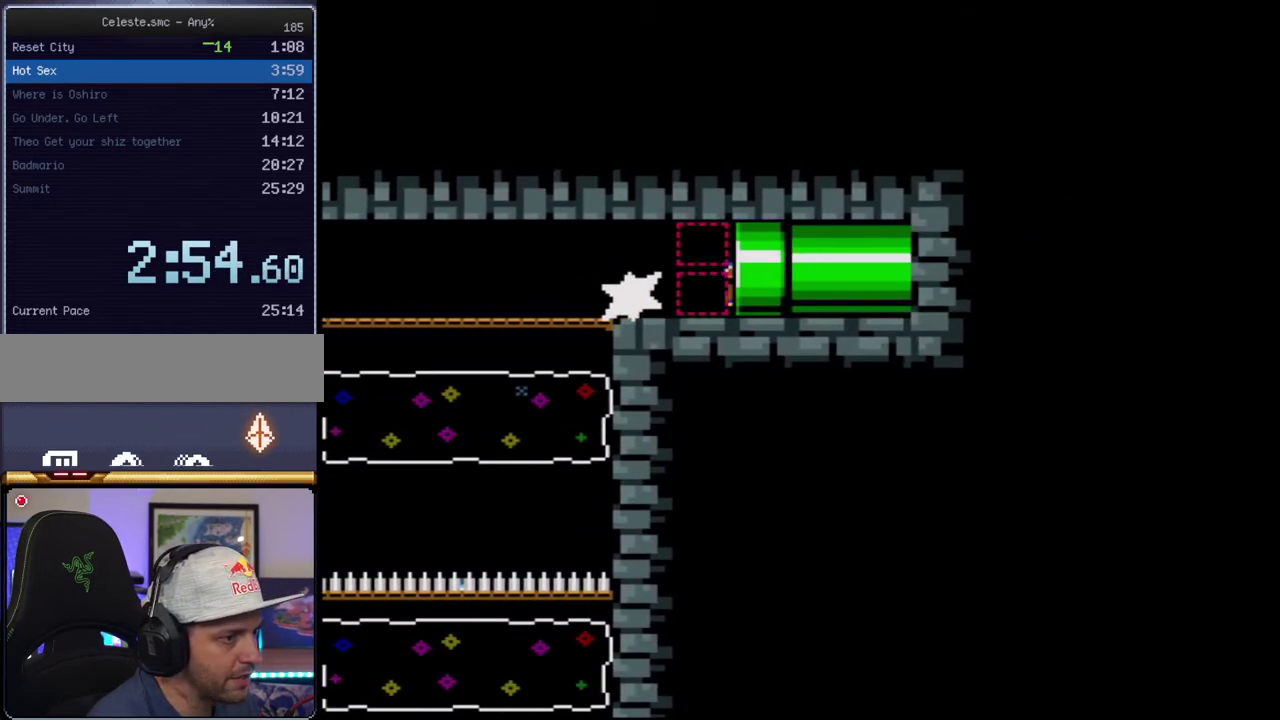
{"buttons": ["B", "Y"], "events": [[100, "DPAD_RIGHT", "up"], [100, "R1", "up"], [183, "B", "down"]]}
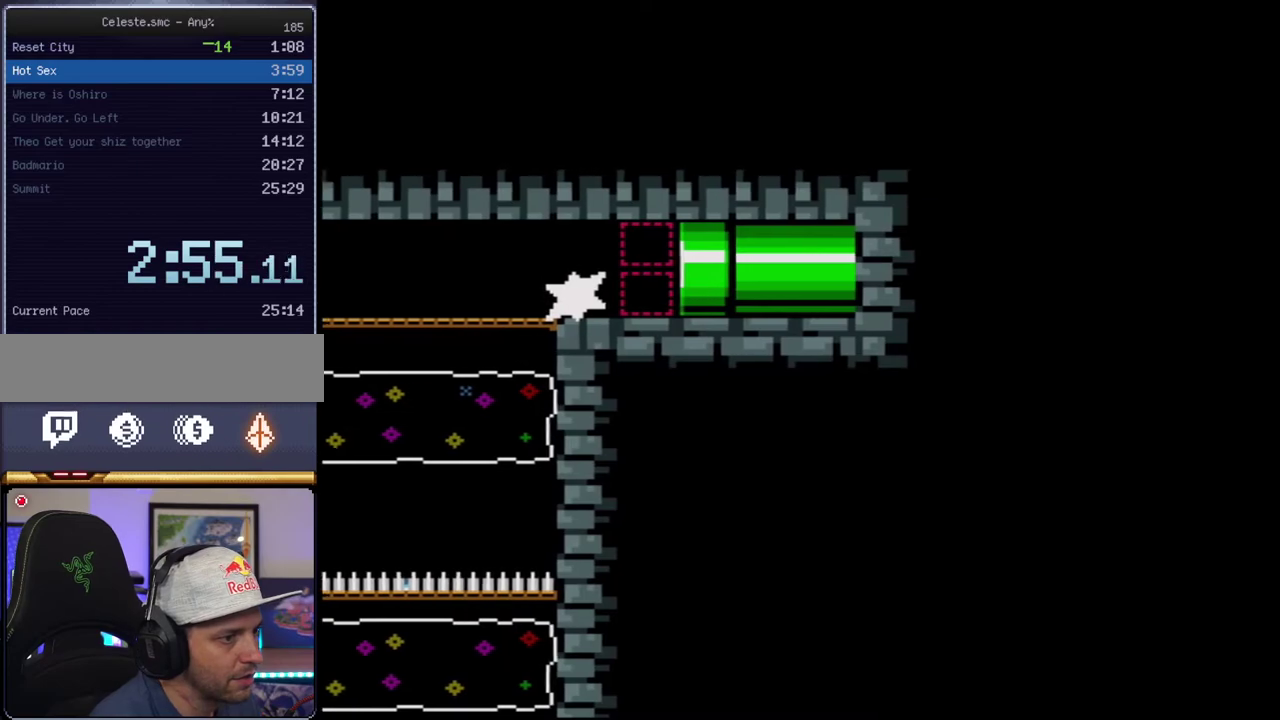
{"buttons": ["B", "Y"], "events": []}
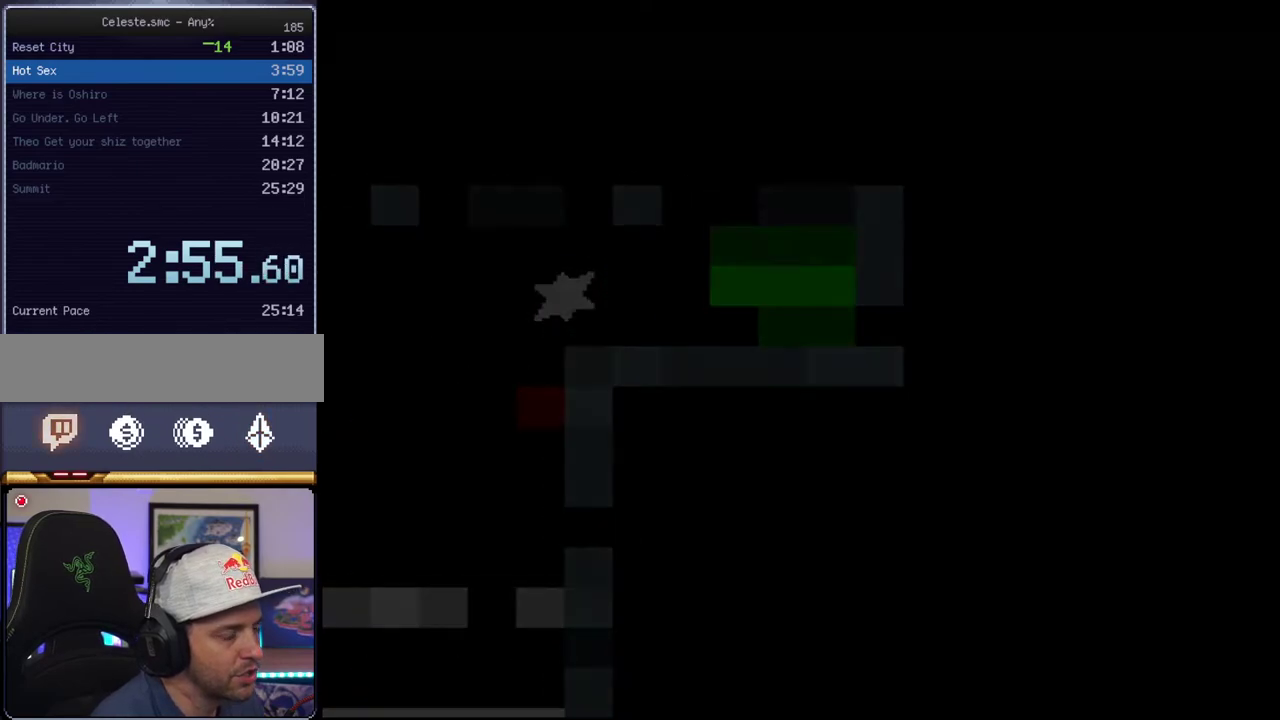
{"buttons": ["B", "Y", "DPAD_RIGHT"], "events": [[33, "DPAD_RIGHT", "down"]]}
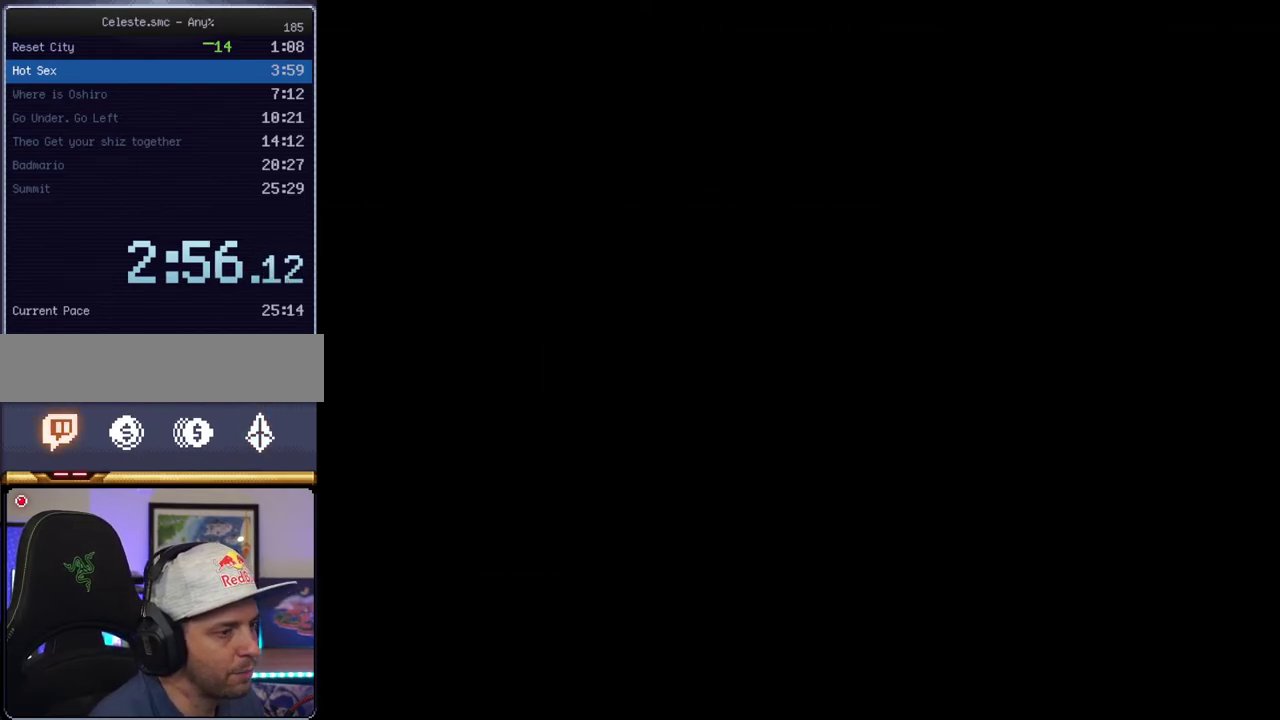
{"buttons": ["B", "Y", "DPAD_RIGHT"], "events": [[350, "DPAD_RIGHT", "up"], [433, "DPAD_RIGHT", "down"]]}
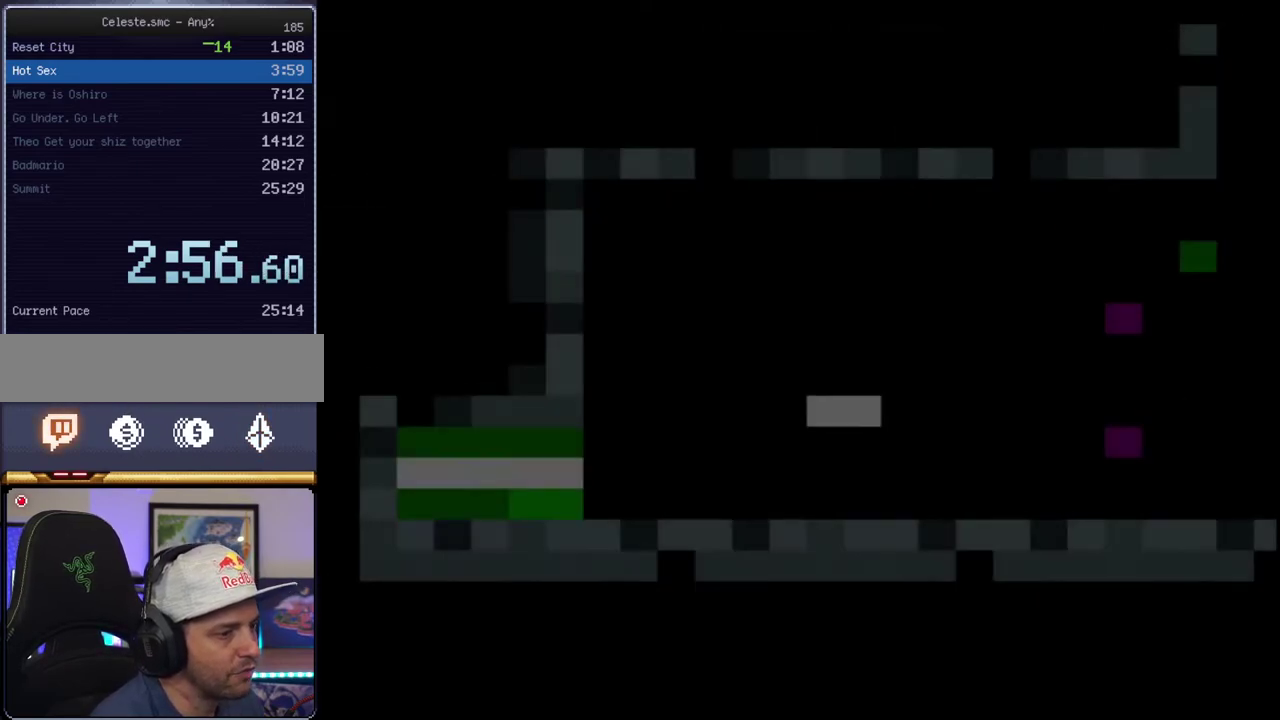
{"buttons": ["B", "Y", "DPAD_RIGHT"], "events": [[67, "DPAD_RIGHT", "up"], [167, "DPAD_RIGHT", "down"], [317, "DPAD_RIGHT", "up"], [383, "DPAD_RIGHT", "down"]]}
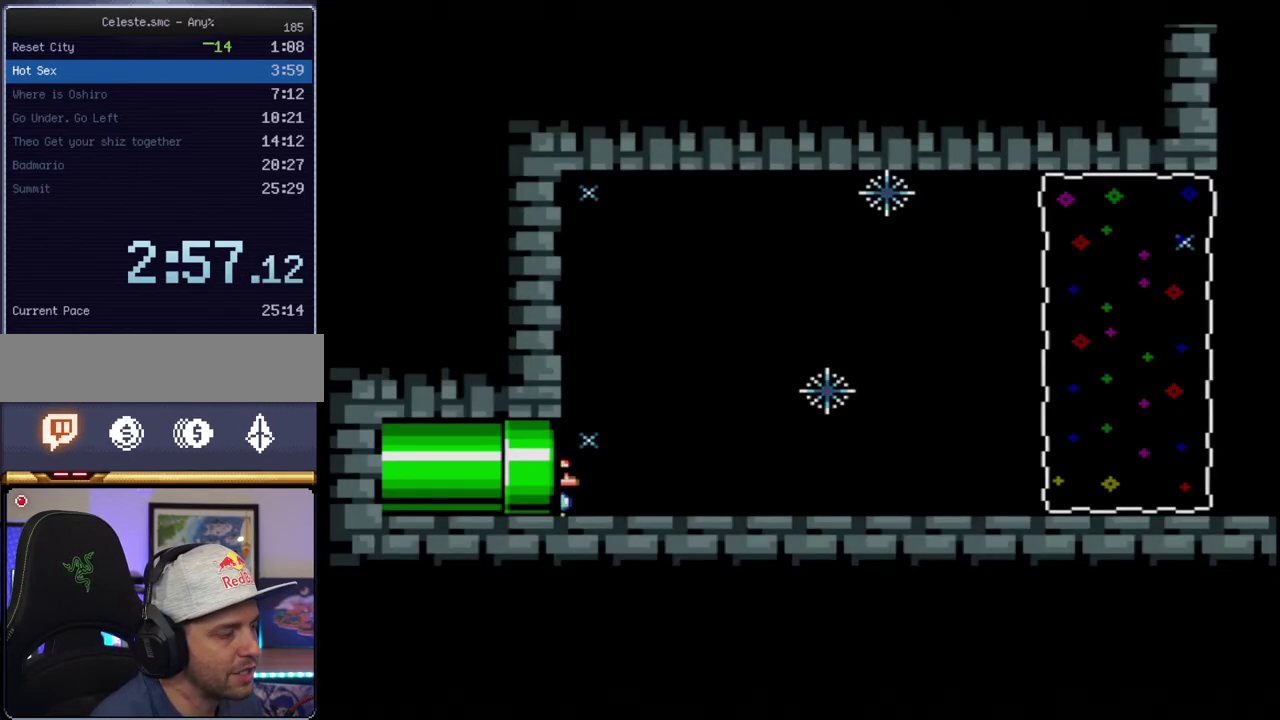
{"buttons": ["B", "Y"], "events": [[33, "DPAD_RIGHT", "up"], [100, "DPAD_RIGHT", "down"], [350, "R1", "down"], [417, "DPAD_RIGHT", "up"], [417, "R1", "up"]]}
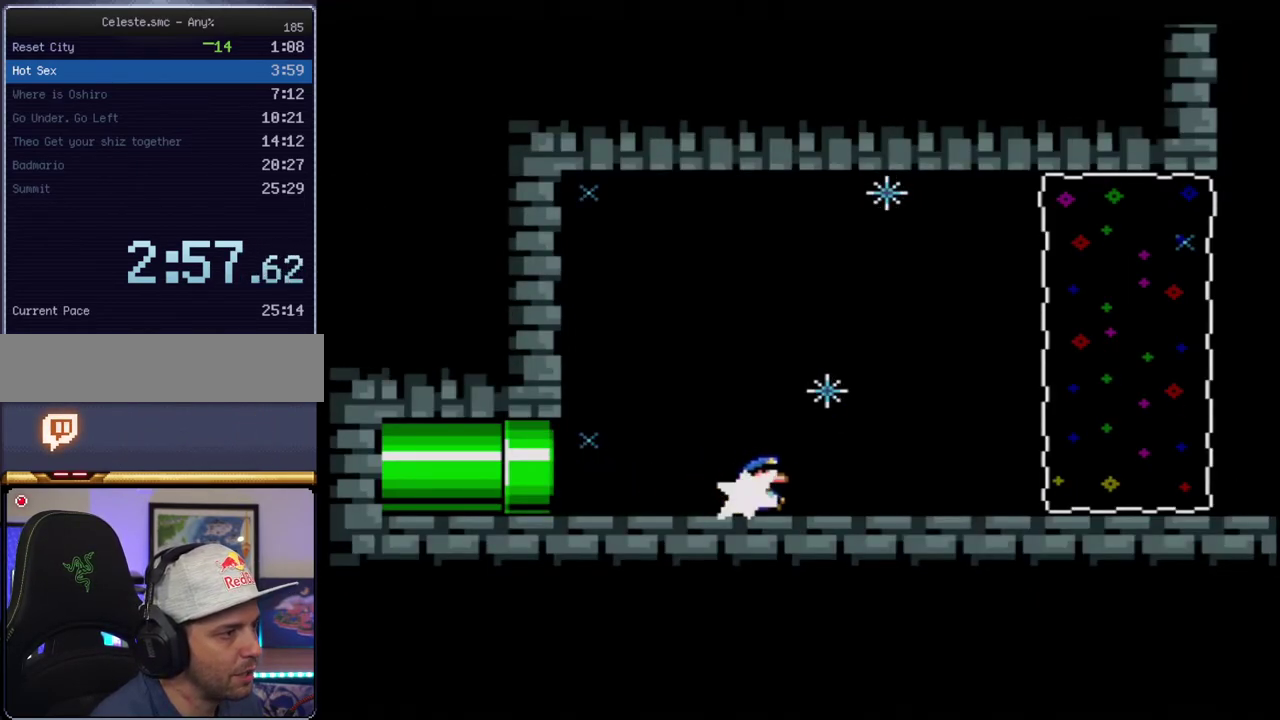
{"buttons": ["B", "Y"], "events": [[33, "R1", "down"], [200, "R1", "up"], [217, "DPAD_RIGHT", "down"], [317, "R1", "down"], [500, "DPAD_RIGHT", "up"], [500, "R1", "up"]]}
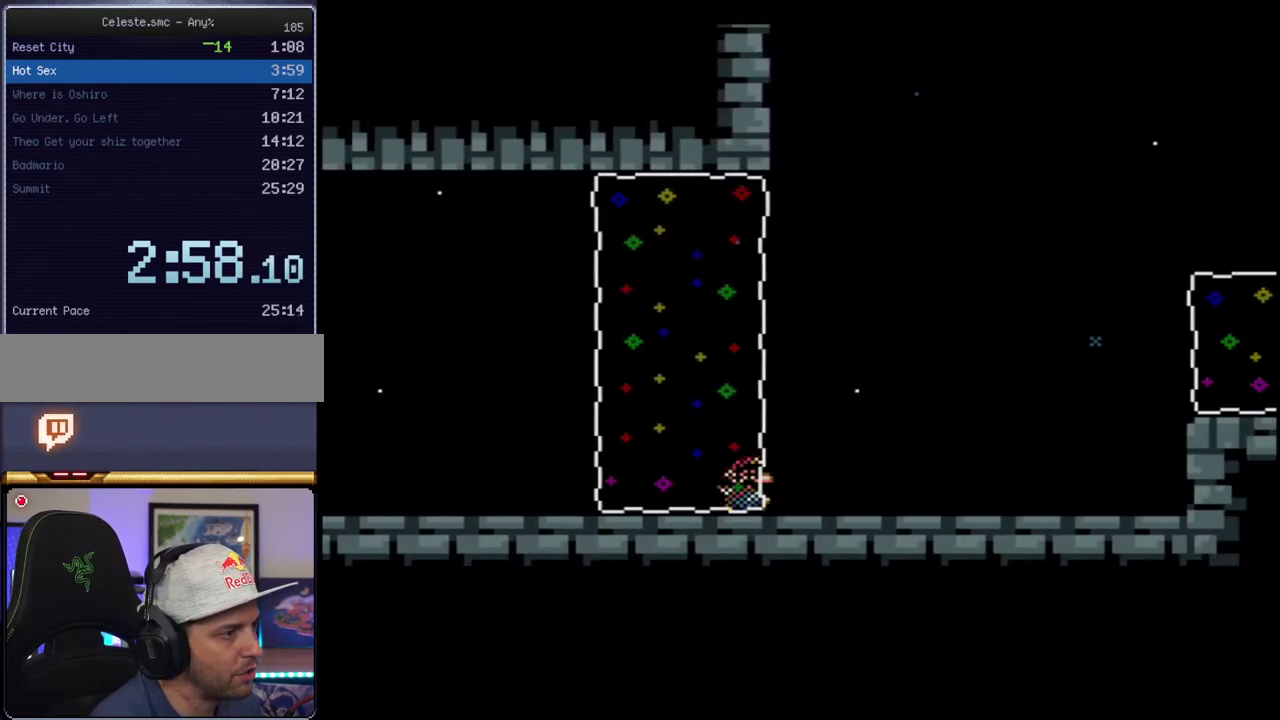
{"buttons": ["B", "Y", "R1"], "events": [[67, "B", "up"], [217, "DPAD_RIGHT", "down"], [350, "B", "down"], [467, "DPAD_RIGHT", "up"], [500, "R1", "down"]]}
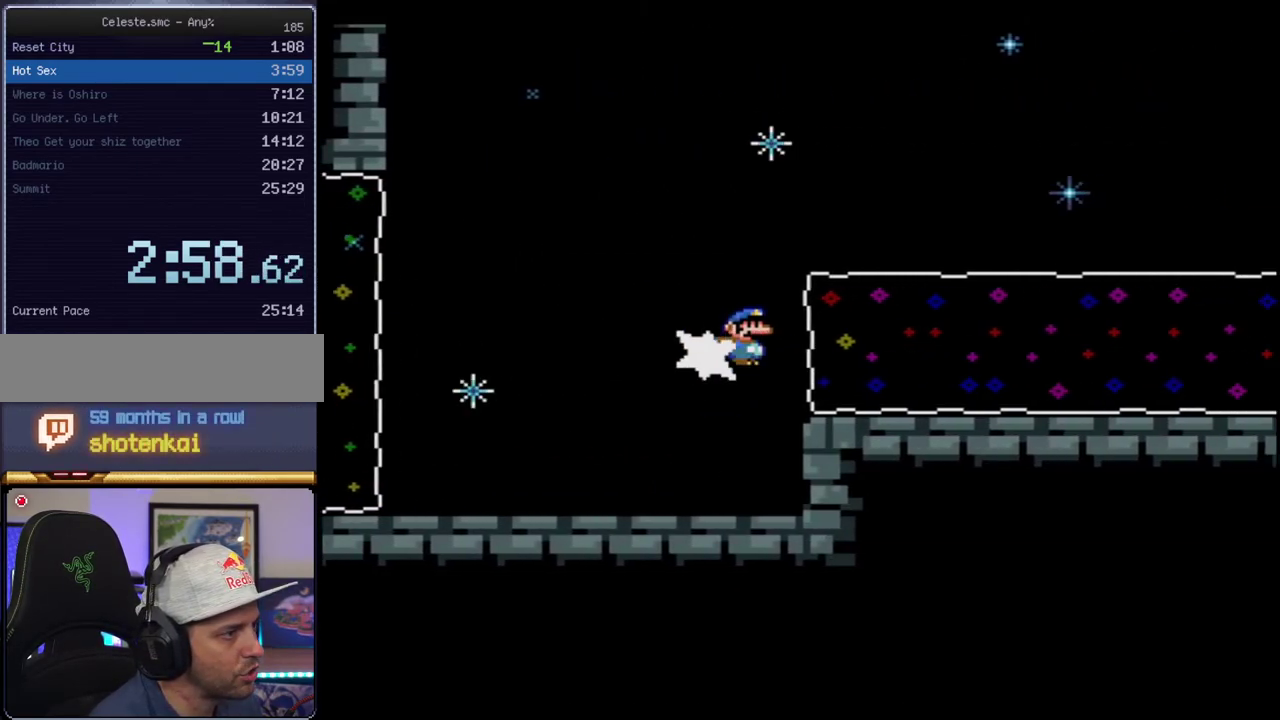
{"buttons": ["B", "Y"], "events": [[133, "R1", "up"]]}
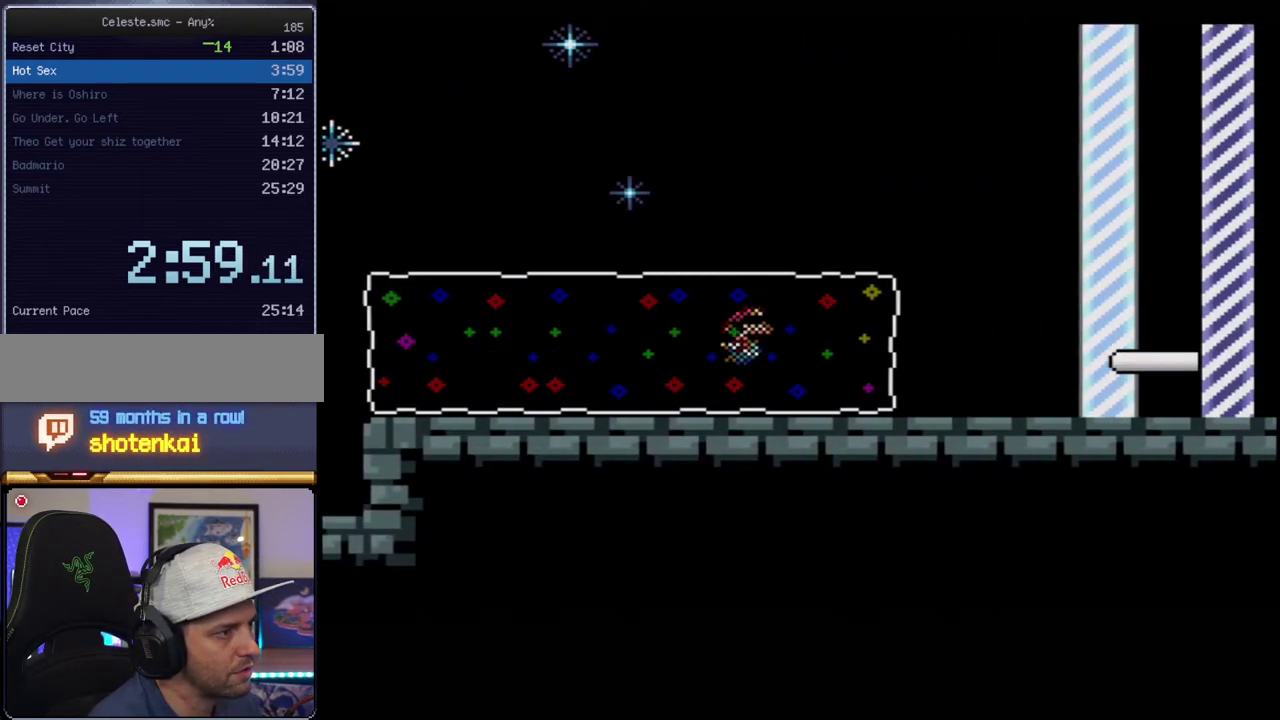
{"buttons": ["B", "Y", "R1"], "events": [[350, "R1", "down"]]}
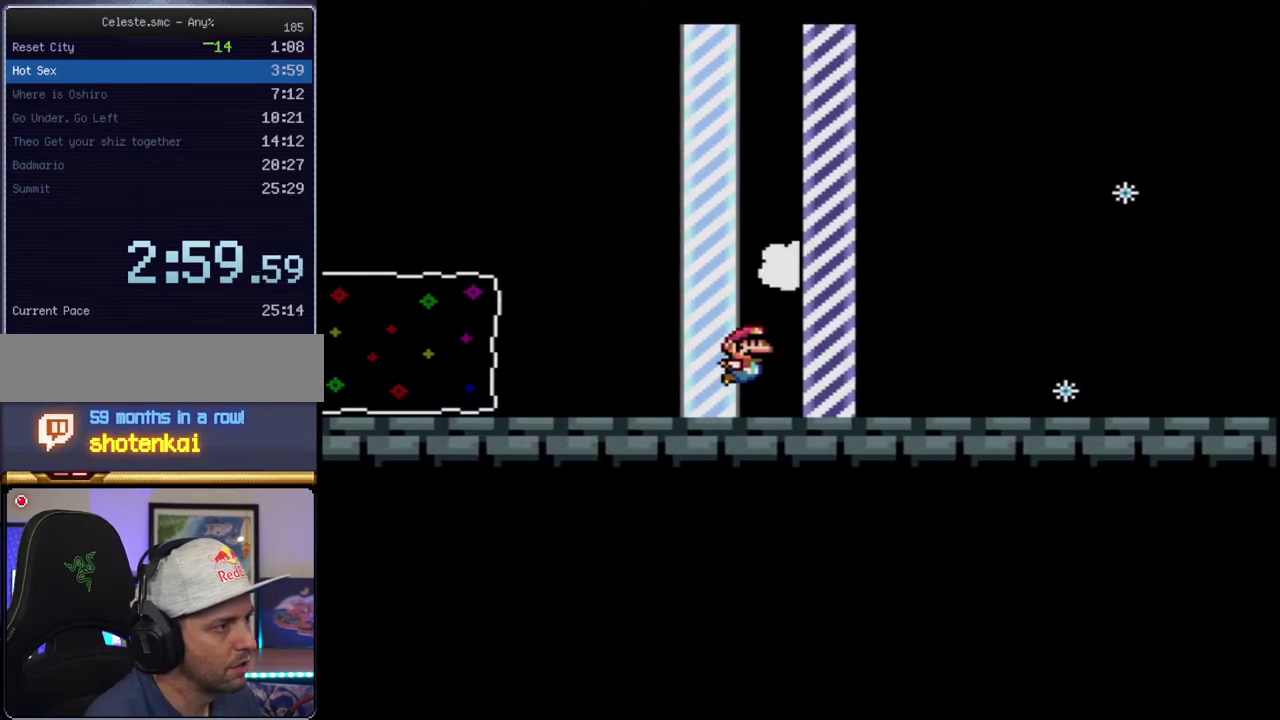
{"buttons": [], "events": [[33, "B", "up"], [33, "R1", "up"], [100, "Y", "up"]]}